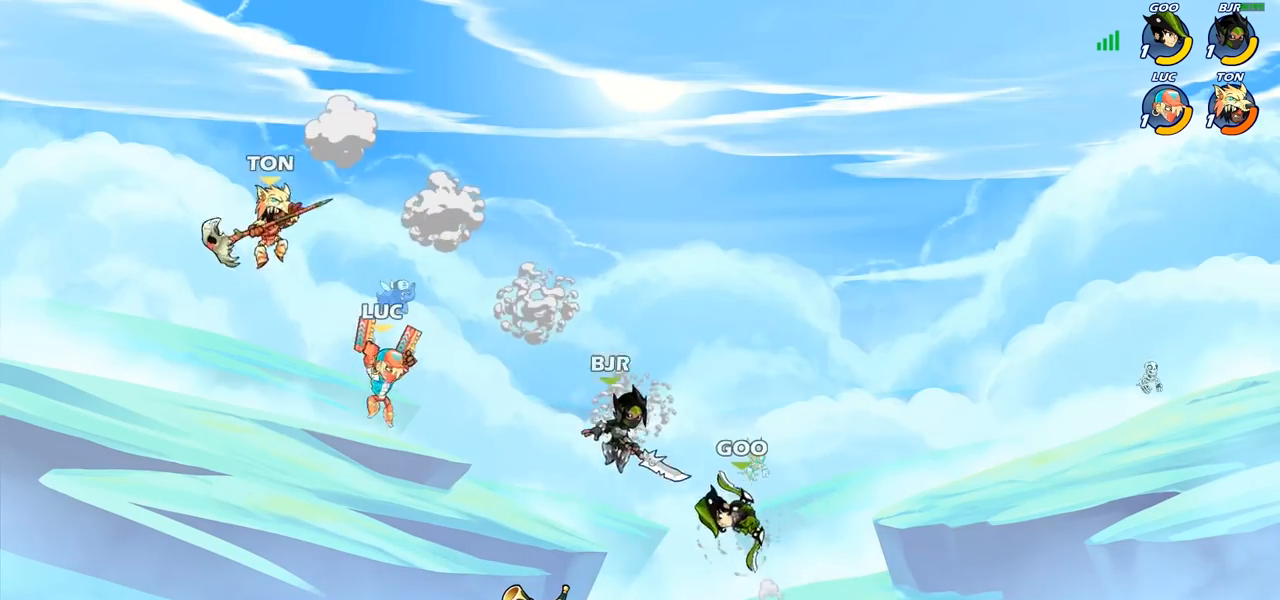
Gameplay with a controller (PlayStation layout); each line is a JSON object with the inputs held at the frame after it. "events" lists button and stick changes between this image and that frame as [ms after this image, input, new state], when the widget could be followed in between. Not read: R1.
{"buttons": [], "left_stick": "right", "right_stick": "center", "events": [[50, "left_stick", "down-right"], [150, "left_stick", "right"], [217, "CROSS", "down"], [250, "SQUARE", "down"], [283, "CROSS", "up"], [317, "SQUARE", "up"]]}
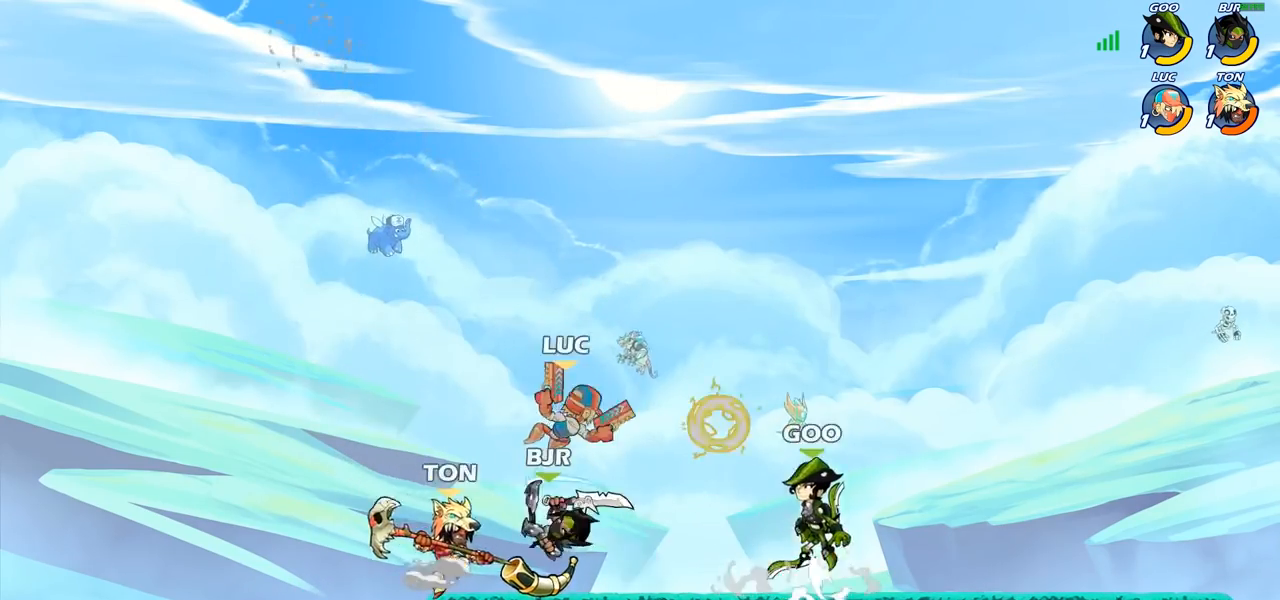
{"buttons": [], "left_stick": "down", "right_stick": "center", "events": [[400, "left_stick", "down-right"], [500, "left_stick", "down"]]}
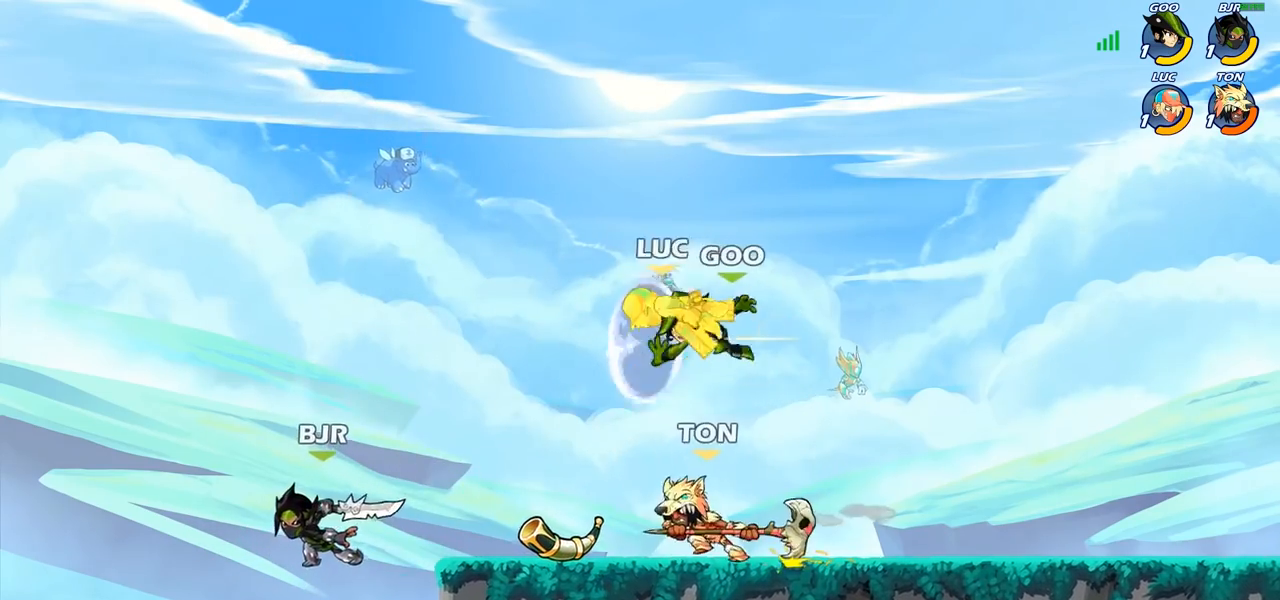
{"buttons": [], "left_stick": "right", "right_stick": "center", "events": [[17, "left_stick", "down-left"], [200, "left_stick", "center"], [317, "left_stick", "right"]]}
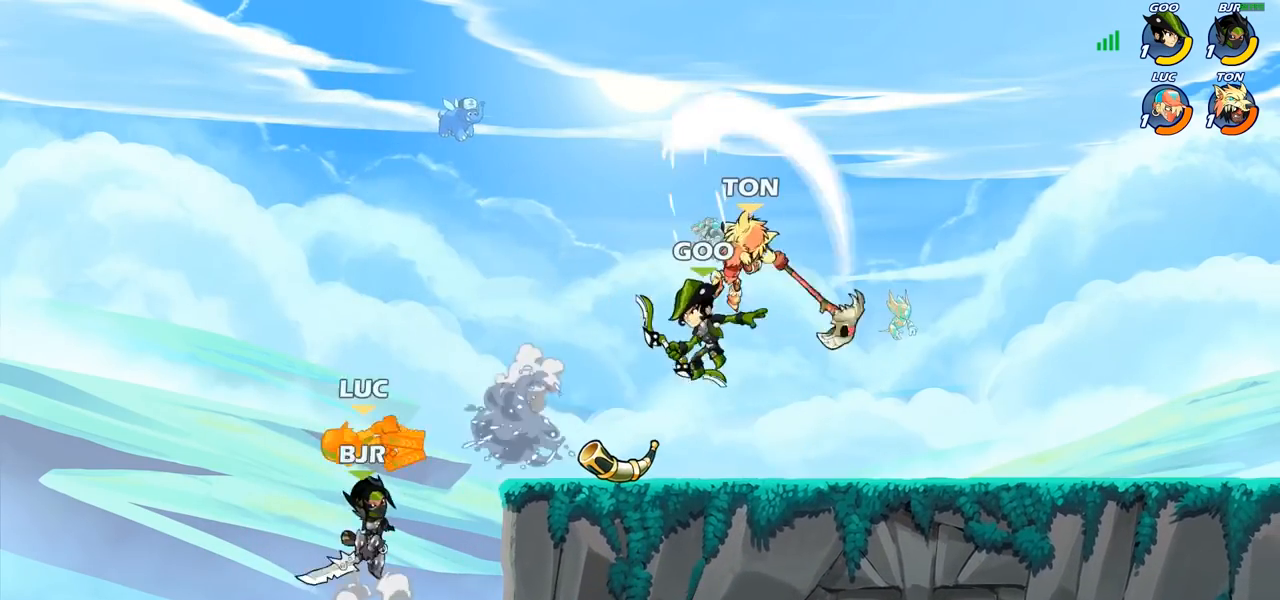
{"buttons": [], "left_stick": "right", "right_stick": "center", "events": []}
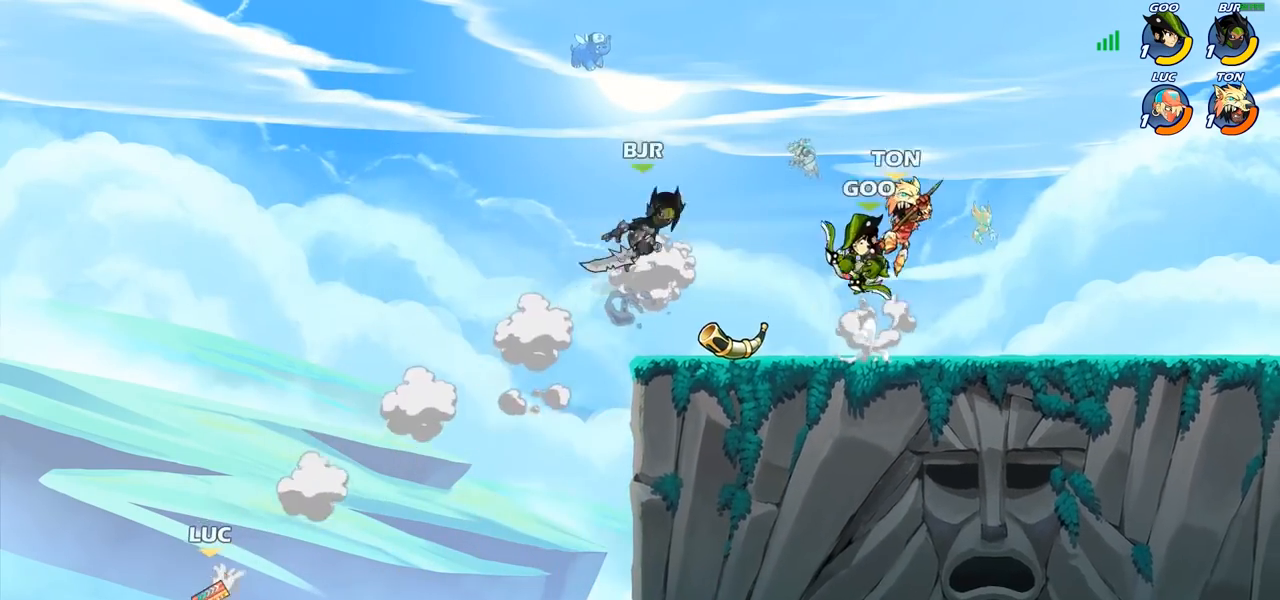
{"buttons": [], "left_stick": "right", "right_stick": "center", "events": [[267, "CROSS", "down"], [433, "CROSS", "up"]]}
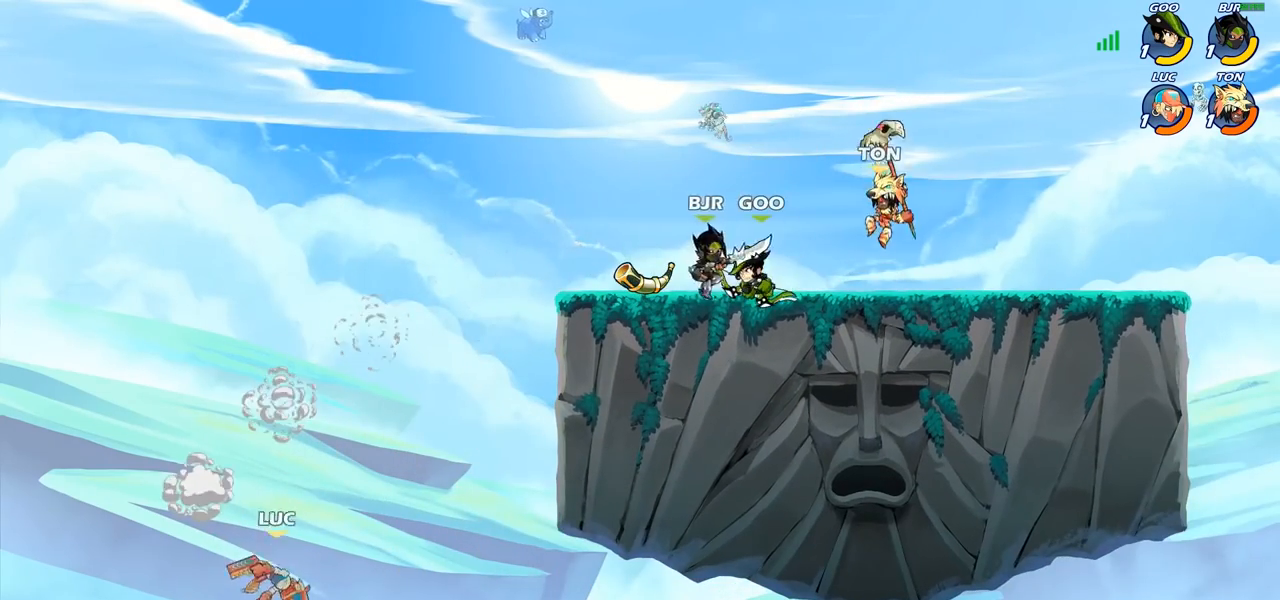
{"buttons": ["R2"], "left_stick": "up-right", "right_stick": "center", "events": [[67, "left_stick", "up-right"], [500, "R2", "down"]]}
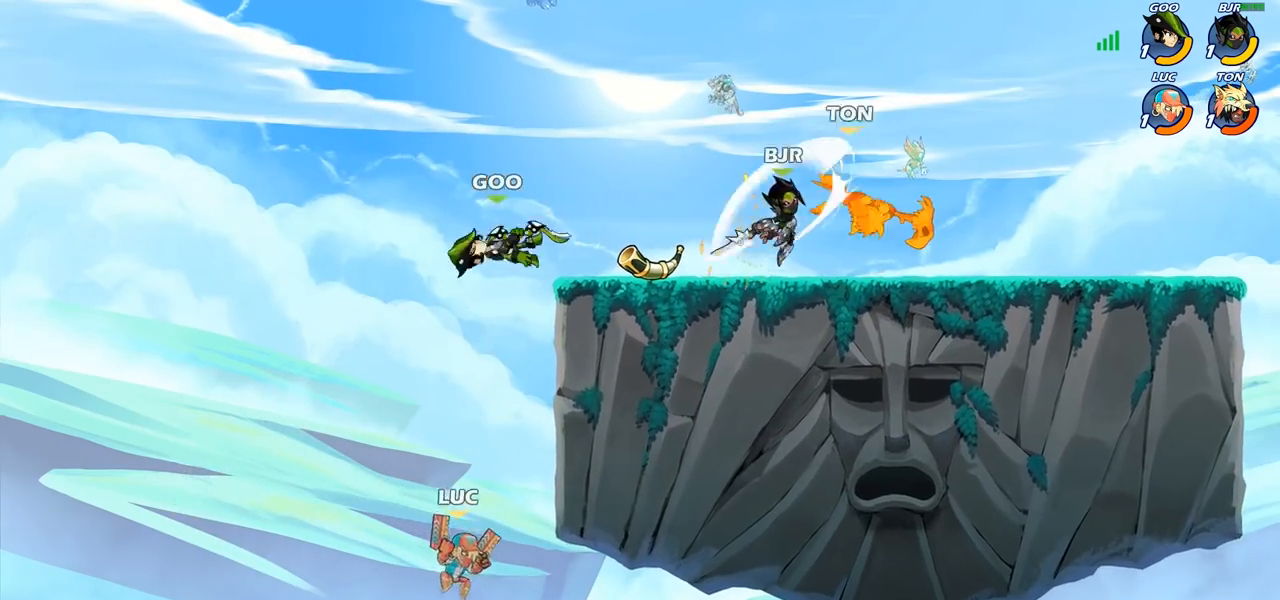
{"buttons": ["CIRCLE"], "left_stick": "up-left", "right_stick": "center", "events": [[267, "R2", "up"], [283, "left_stick", "up-left"], [333, "CROSS", "down"], [367, "CIRCLE", "down"], [383, "CROSS", "up"]]}
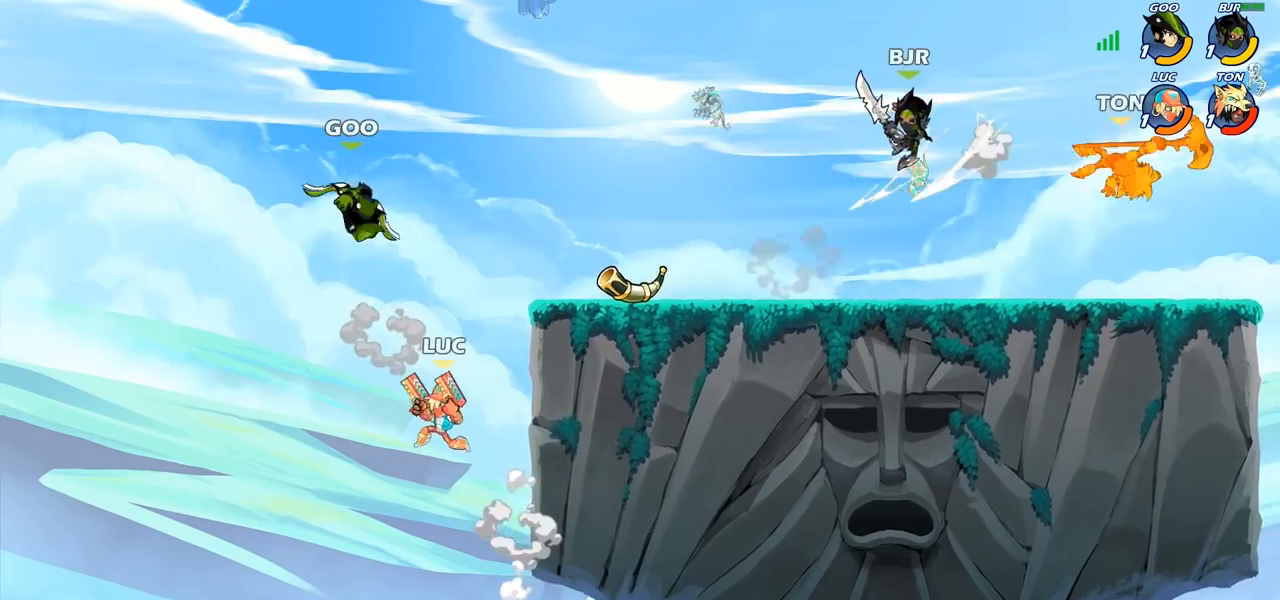
{"buttons": [], "left_stick": "up-left", "right_stick": "center", "events": [[17, "CIRCLE", "up"], [133, "left_stick", "up-right"], [450, "left_stick", "up-left"]]}
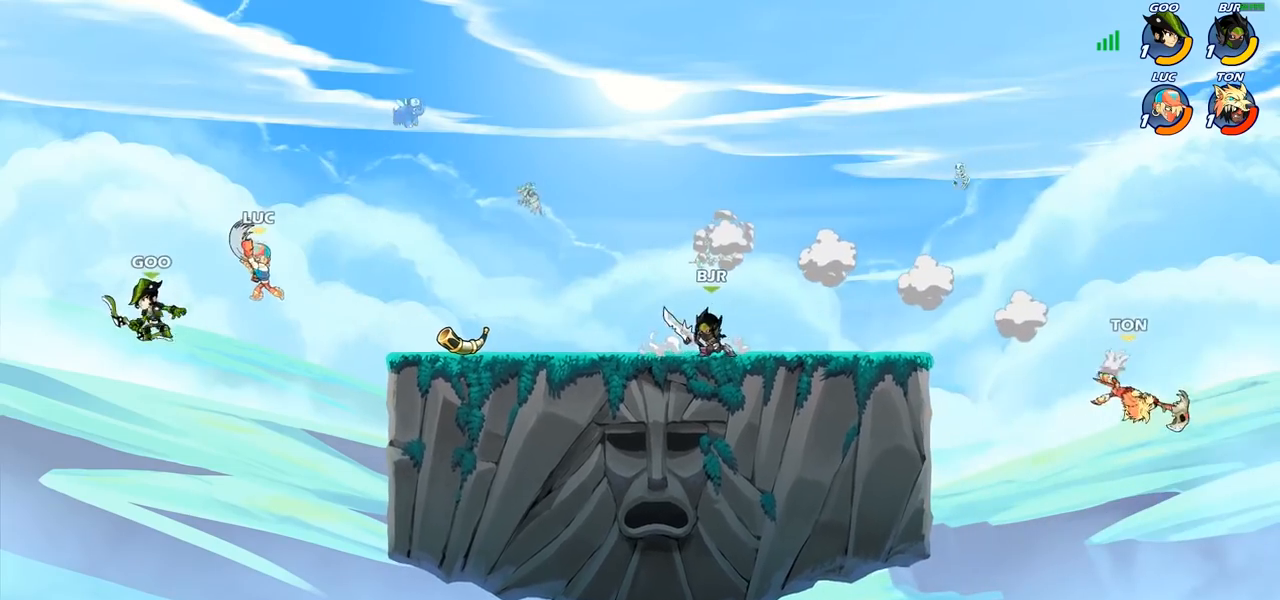
{"buttons": [], "left_stick": "down-left", "right_stick": "center", "events": [[67, "left_stick", "left"], [383, "left_stick", "down-left"]]}
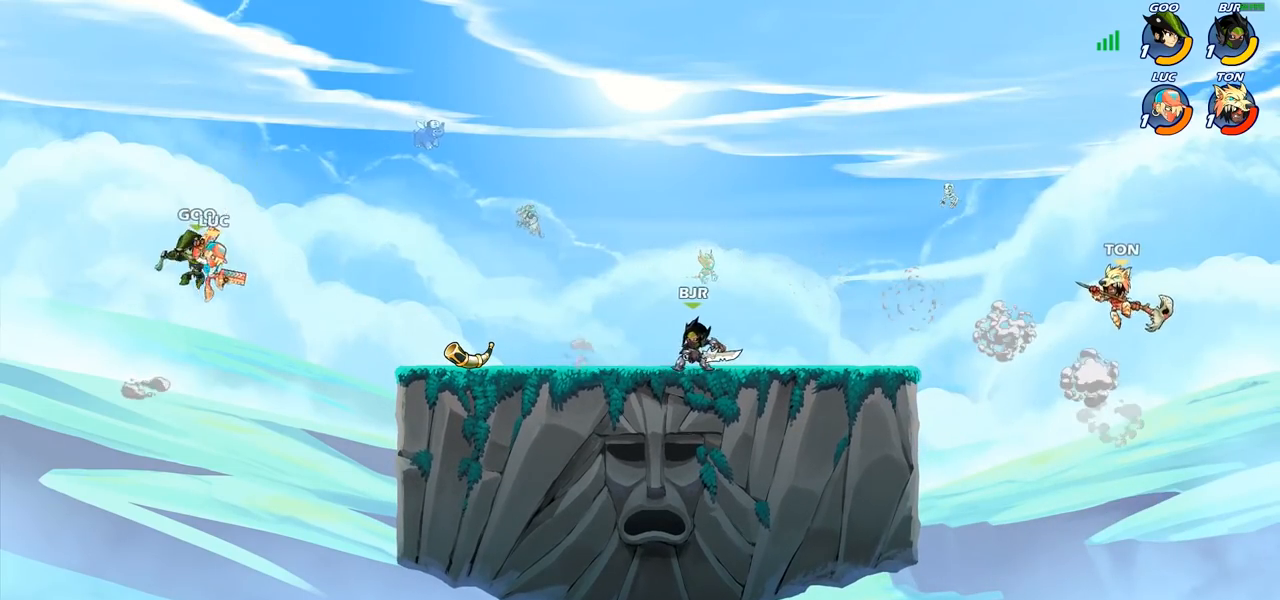
{"buttons": [], "left_stick": "right", "right_stick": "center", "events": [[133, "left_stick", "down-right"], [217, "left_stick", "right"]]}
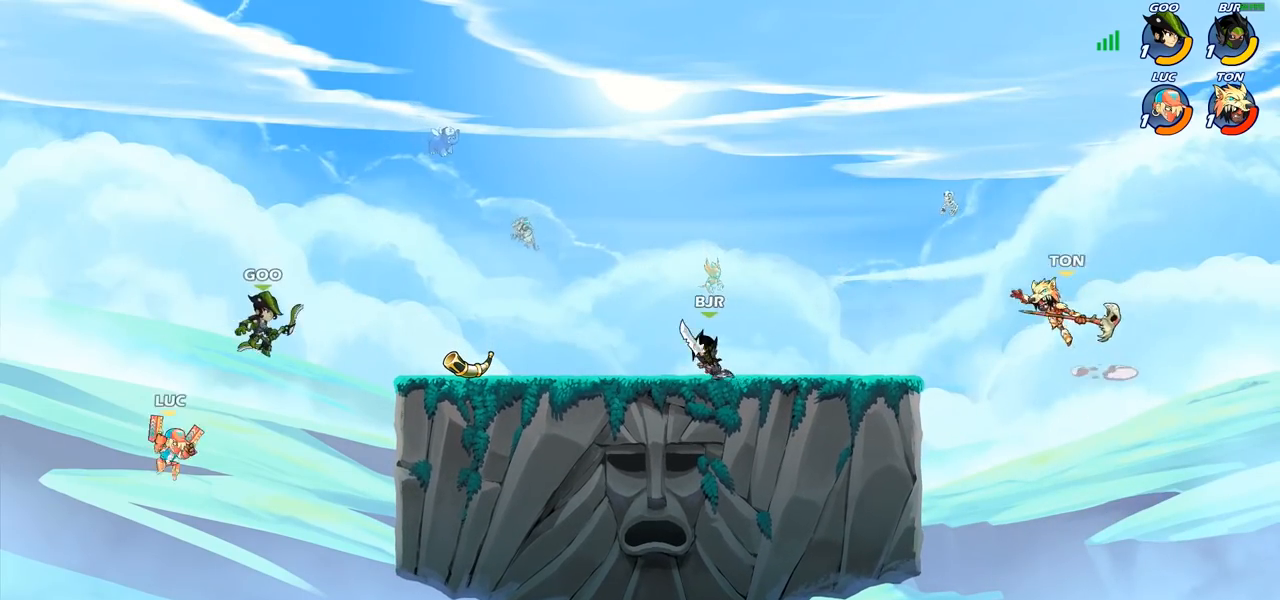
{"buttons": ["CROSS"], "left_stick": "up-right", "right_stick": "center", "events": [[300, "CROSS", "down"], [300, "left_stick", "up-right"]]}
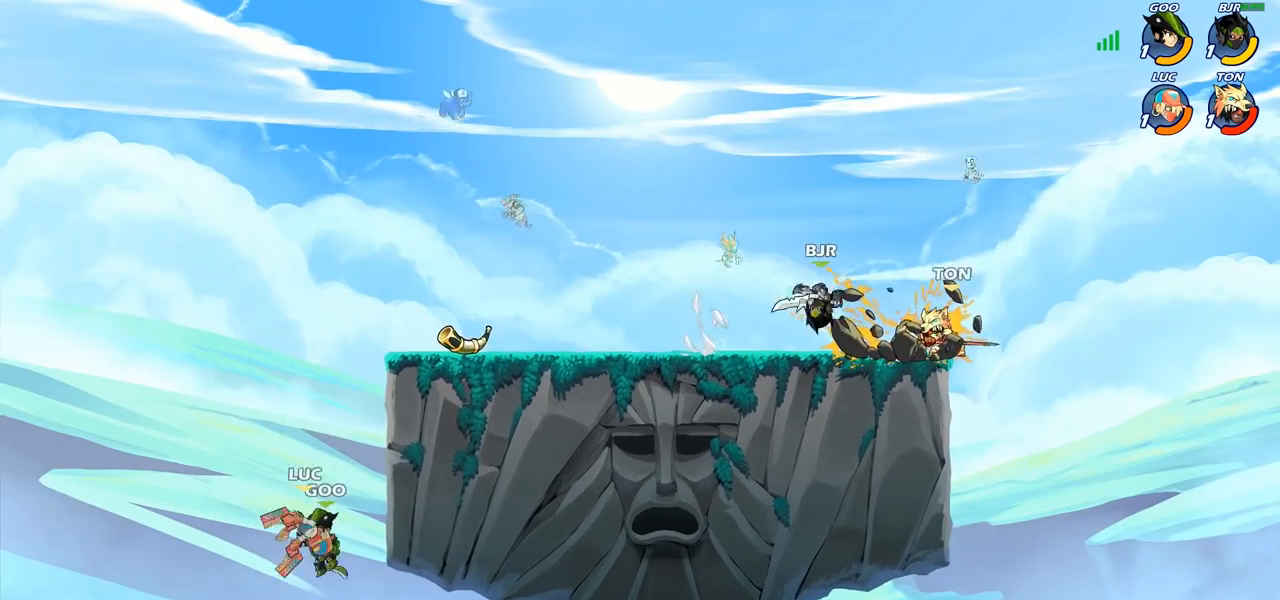
{"buttons": ["CROSS"], "left_stick": "up", "right_stick": "center", "events": [[50, "CROSS", "up"], [417, "CROSS", "down"], [450, "left_stick", "up"]]}
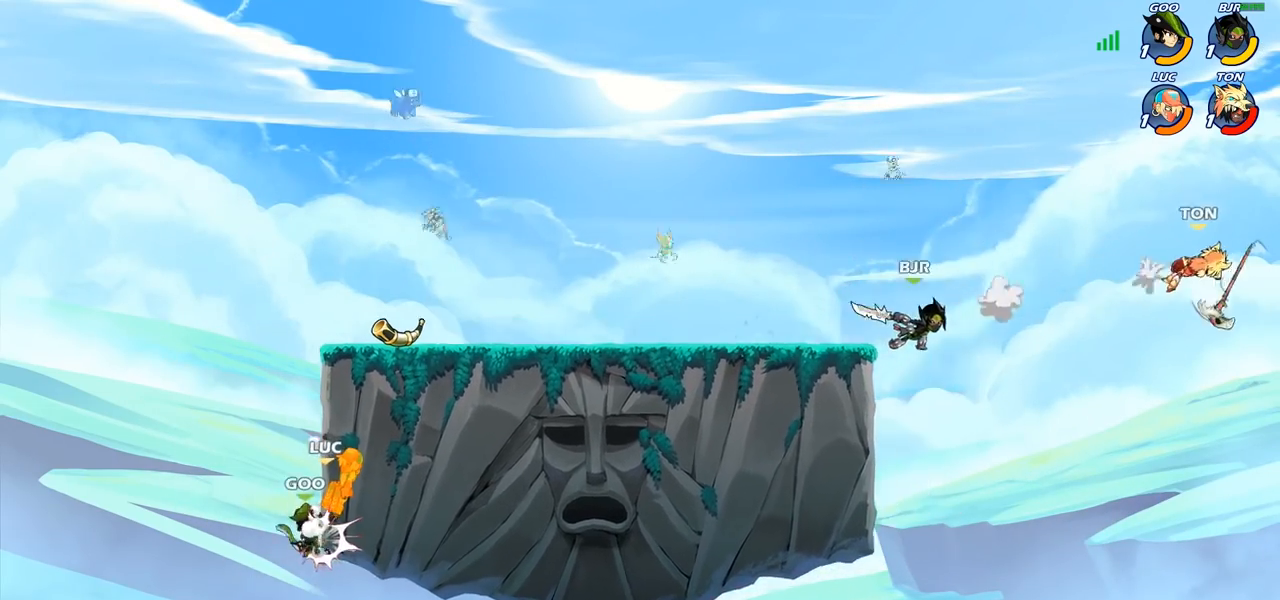
{"buttons": [], "left_stick": "right", "right_stick": "center", "events": [[67, "CROSS", "up"], [267, "left_stick", "left"], [383, "left_stick", "center"], [483, "left_stick", "right"]]}
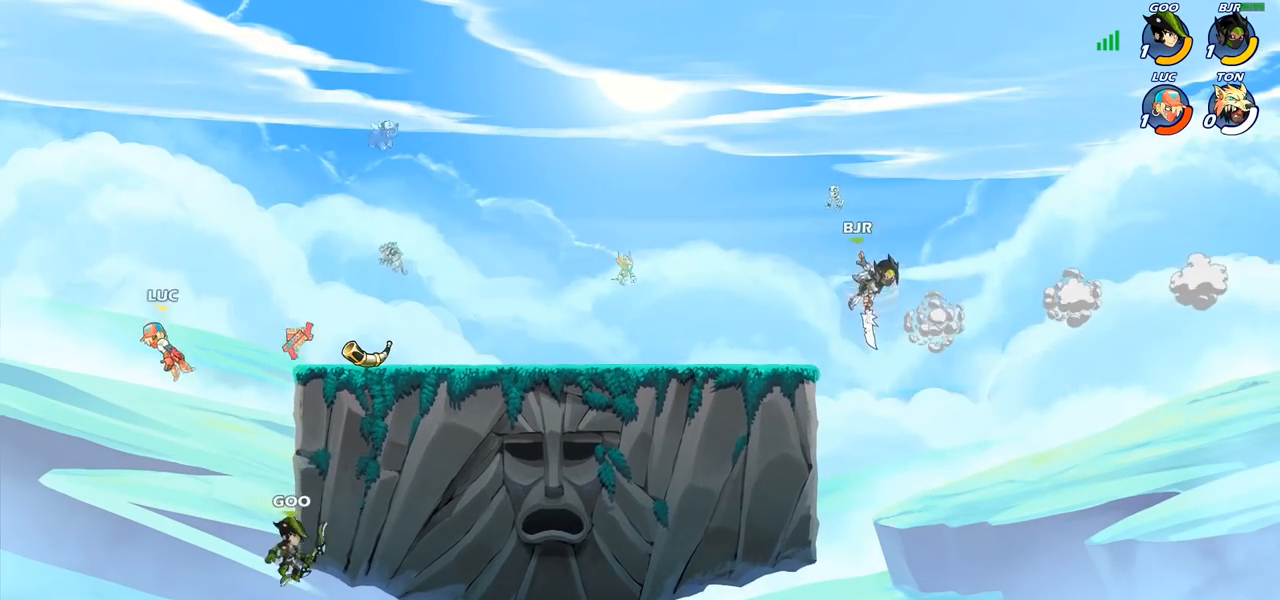
{"buttons": ["R2"], "left_stick": "right", "right_stick": "center", "events": [[300, "R2", "down"]]}
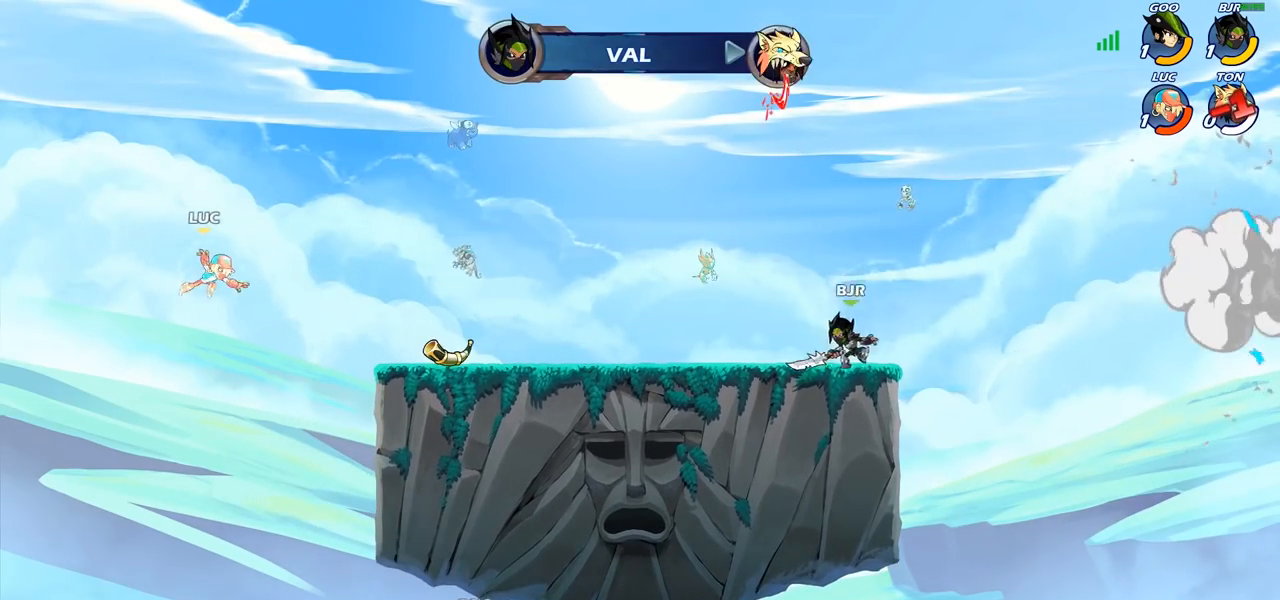
{"buttons": ["CROSS"], "left_stick": "right", "right_stick": "center", "events": [[167, "R2", "up"], [467, "CROSS", "down"]]}
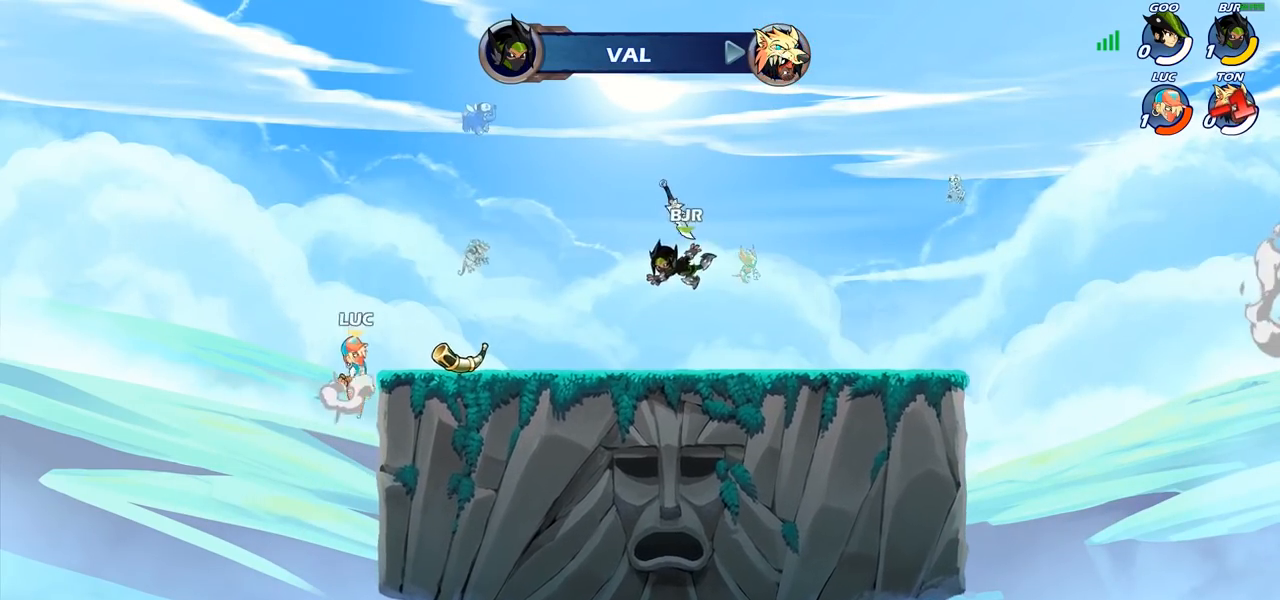
{"buttons": ["CROSS"], "left_stick": "left", "right_stick": "center", "events": [[67, "CROSS", "up"], [167, "left_stick", "up-right"], [183, "CROSS", "down"], [233, "CROSS", "up"], [300, "left_stick", "down-left"], [433, "CROSS", "down"], [433, "left_stick", "left"]]}
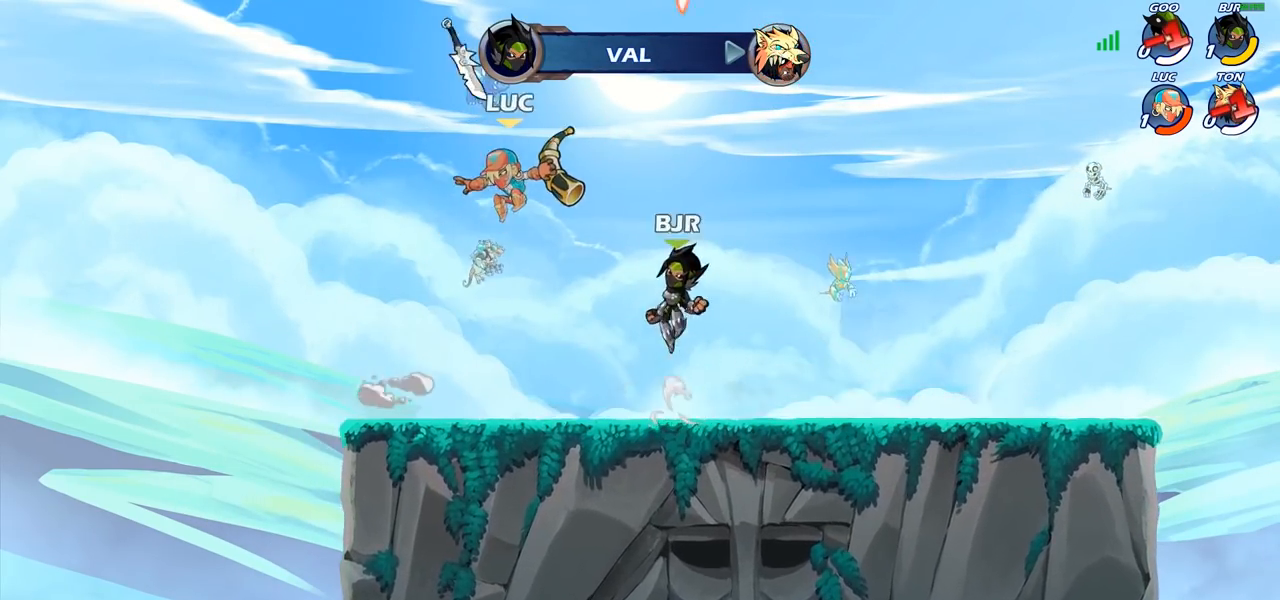
{"buttons": [], "left_stick": "down-left", "right_stick": "center", "events": [[50, "left_stick", "up"], [67, "CROSS", "up"], [100, "SQUARE", "down"], [167, "left_stick", "center"], [200, "SQUARE", "up"], [400, "left_stick", "left"], [483, "left_stick", "down-left"]]}
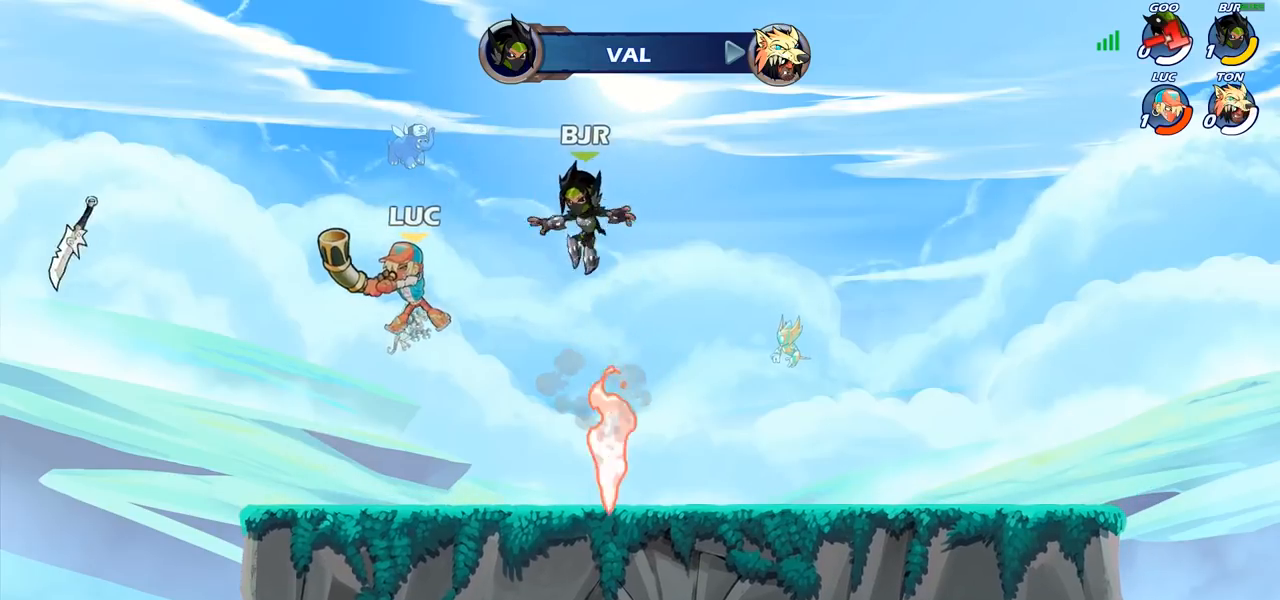
{"buttons": [], "left_stick": "right", "right_stick": "center", "events": [[317, "left_stick", "right"]]}
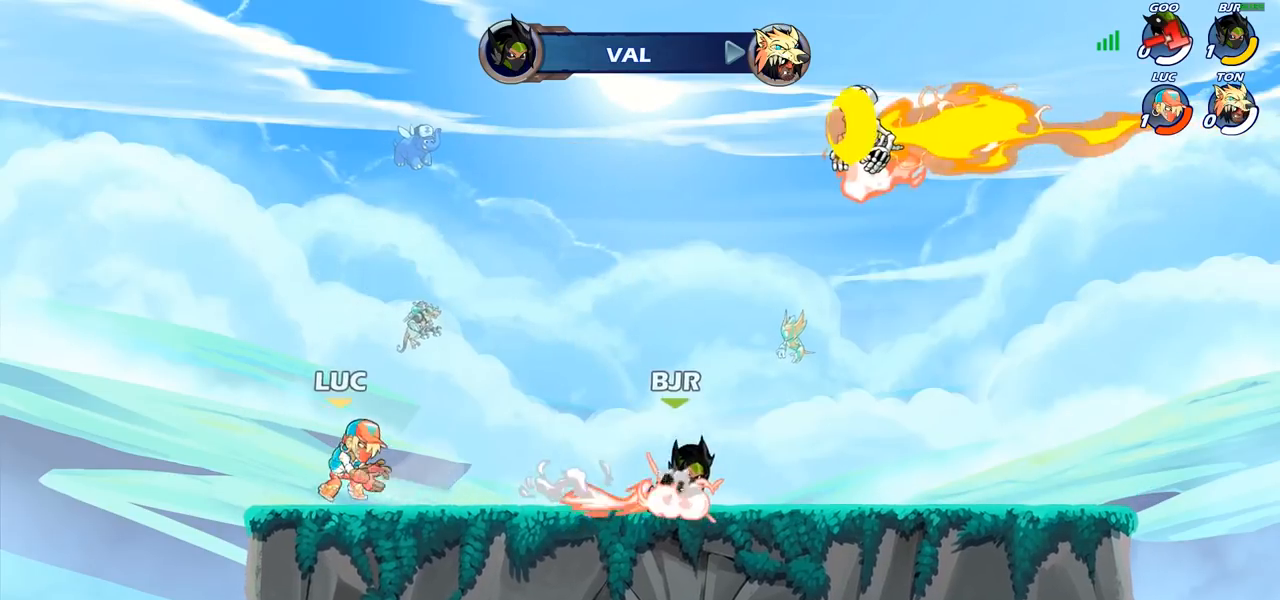
{"buttons": [], "left_stick": "up-left", "right_stick": "center", "events": [[33, "left_stick", "up-left"], [83, "CROSS", "down"], [100, "left_stick", "up-right"], [217, "CROSS", "up"], [283, "CROSS", "down"], [400, "CROSS", "up"], [400, "left_stick", "up-left"]]}
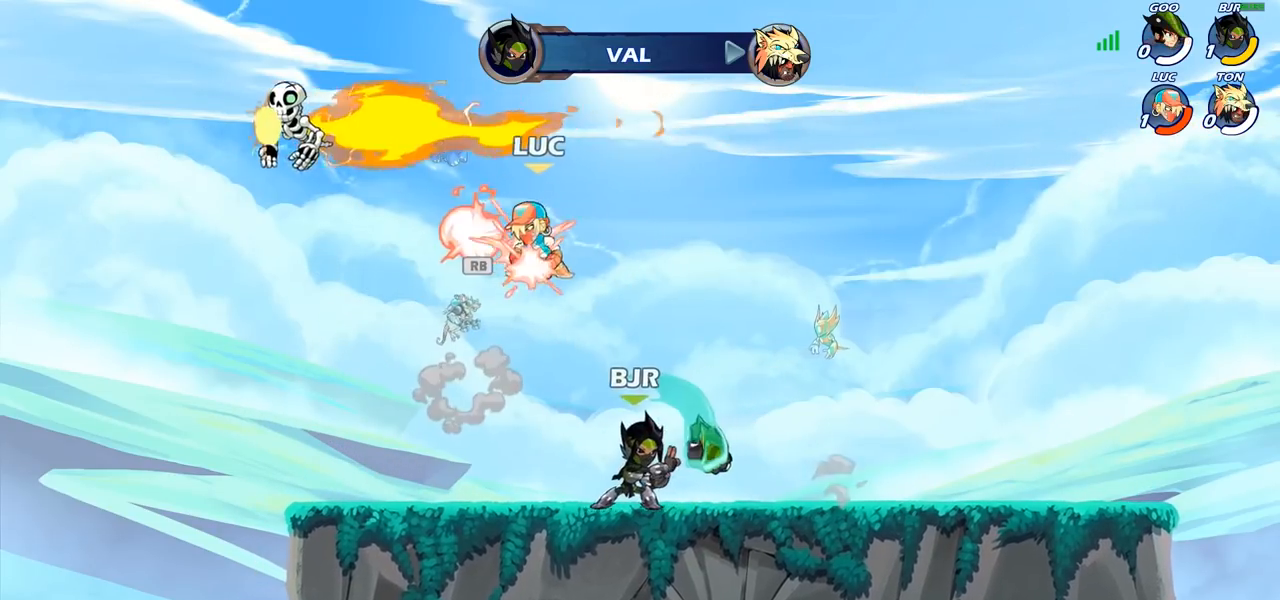
{"buttons": ["R2"], "left_stick": "center", "right_stick": "center", "events": [[83, "left_stick", "down-left"], [350, "left_stick", "down-right"], [383, "R2", "down"], [417, "left_stick", "center"]]}
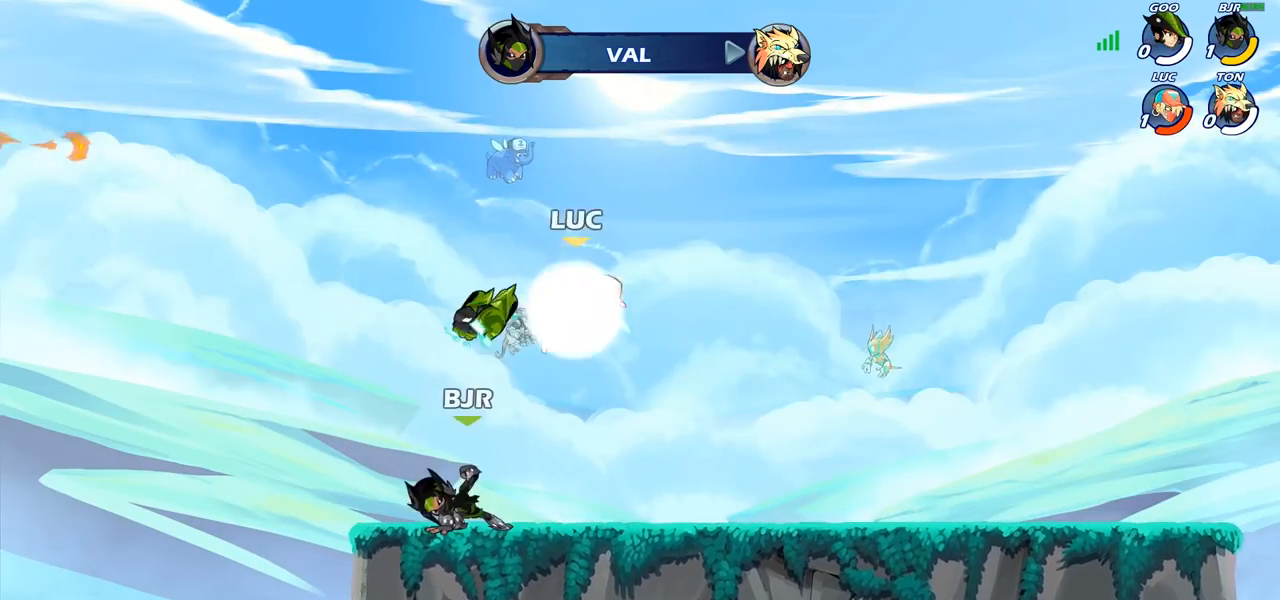
{"buttons": [], "left_stick": "up-right", "right_stick": "center", "events": [[167, "left_stick", "right"], [283, "R2", "up"], [283, "left_stick", "center"], [450, "left_stick", "up-right"]]}
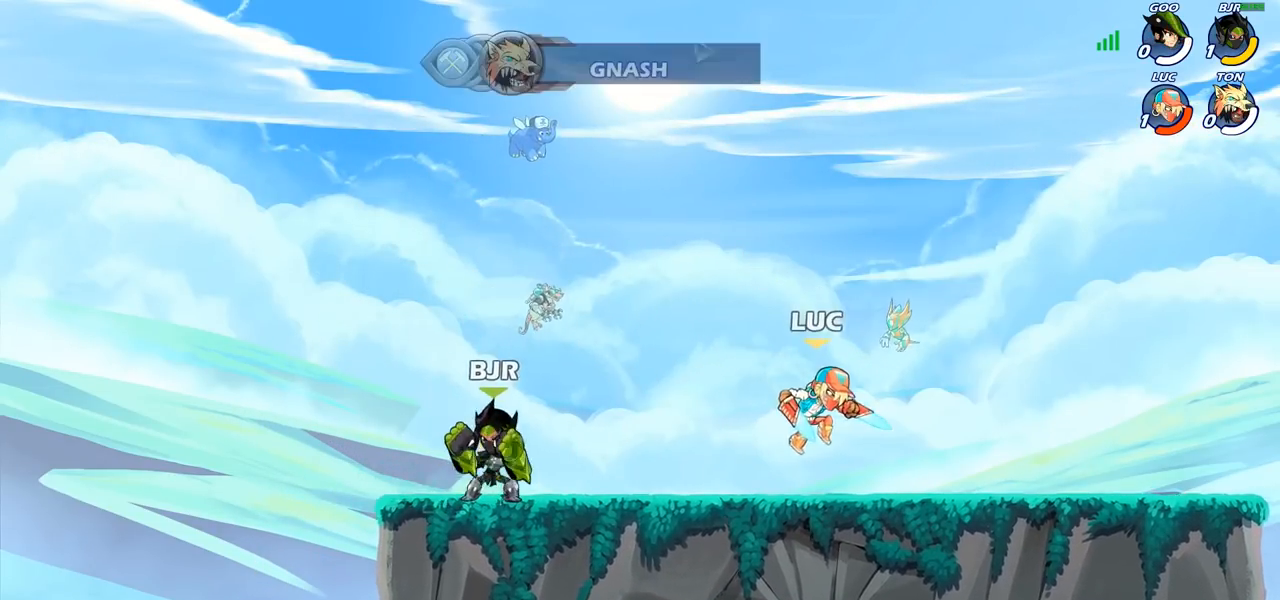
{"buttons": [], "left_stick": "right", "right_stick": "center", "events": [[150, "left_stick", "right"]]}
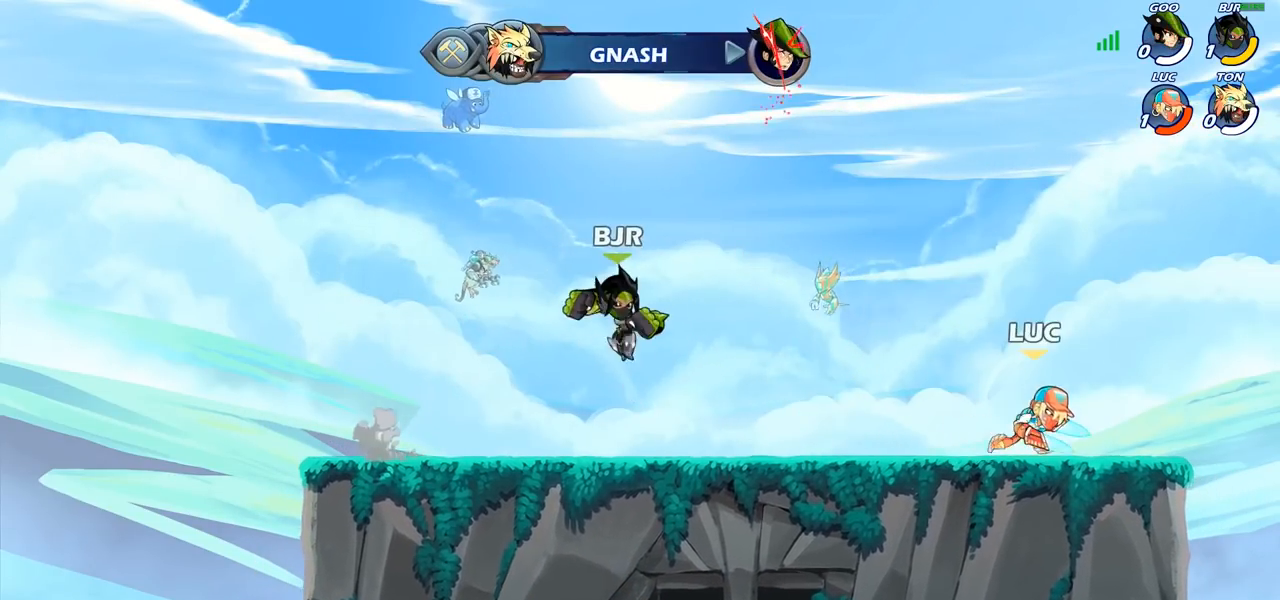
{"buttons": [], "left_stick": "center", "right_stick": "right", "events": [[133, "left_stick", "center"], [183, "right_stick", "right"]]}
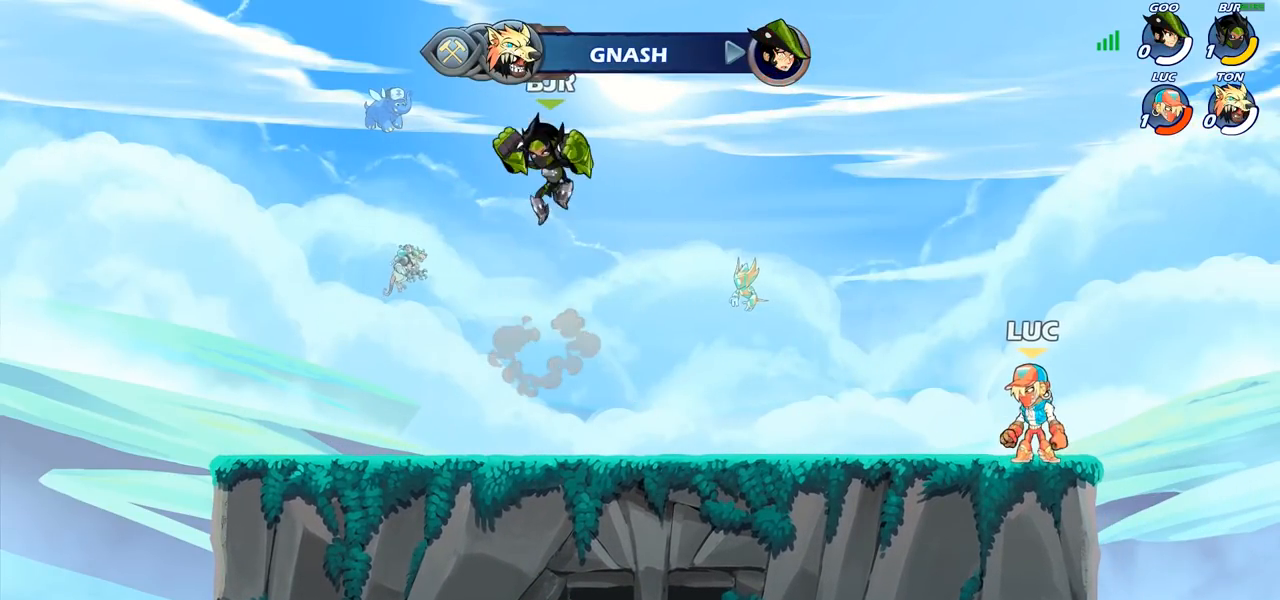
{"buttons": [], "left_stick": "center", "right_stick": "right", "events": []}
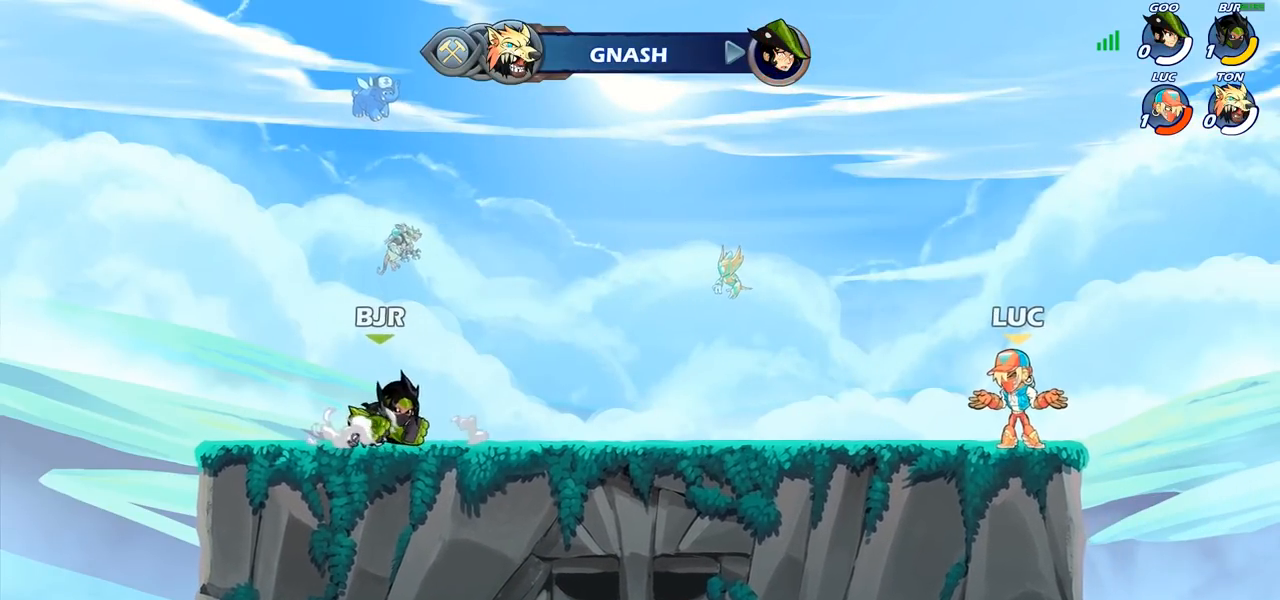
{"buttons": [], "left_stick": "center", "right_stick": "center", "events": [[367, "right_stick", "center"]]}